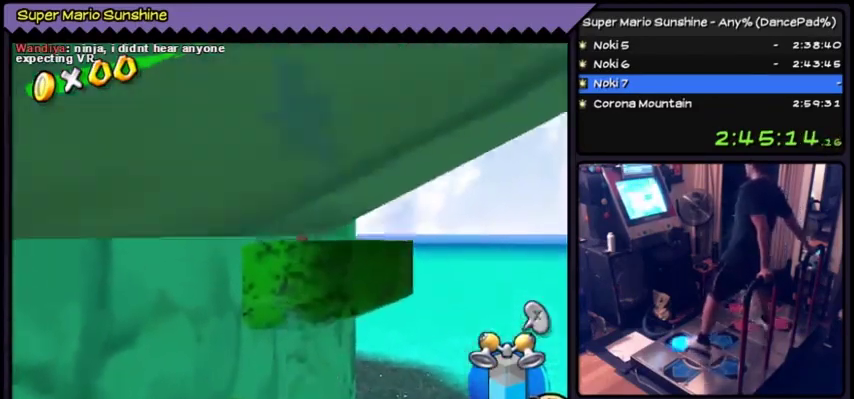
Gameplay with a controller (Nintendo layout); each line is a JSON object with the inputs held at the frame after it. "events" lists button and stick changes between this image and that frame as [ms after this image, input, new state], when the widget could be followed in between. Not read: L3 R3.
{"buttons": ["Y"]}
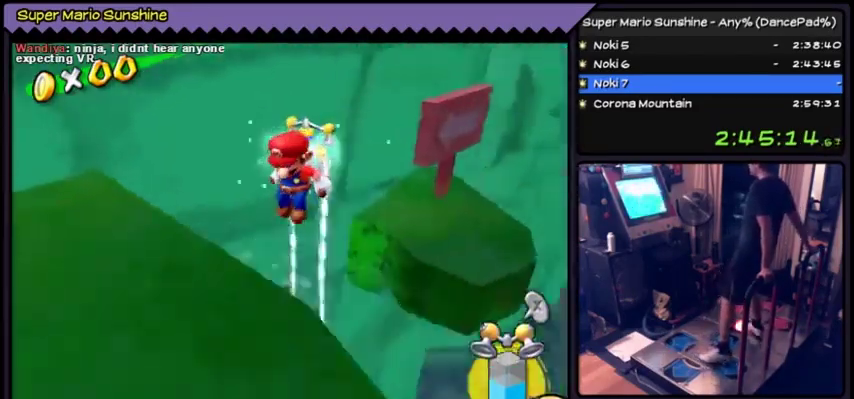
{"buttons": ["Y"]}
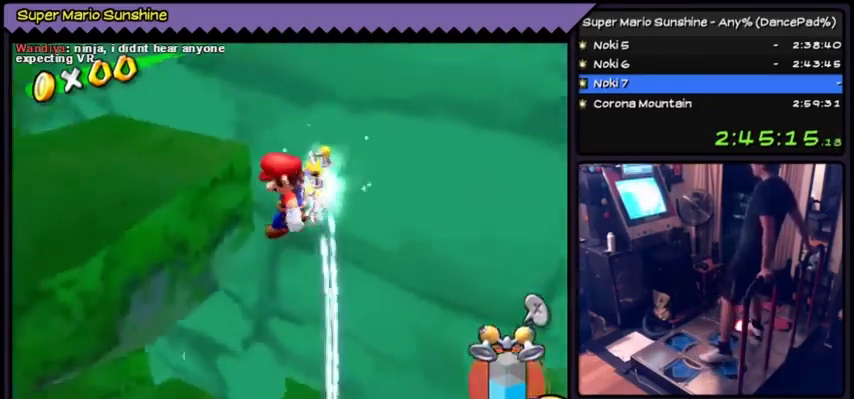
{"buttons": ["Y"]}
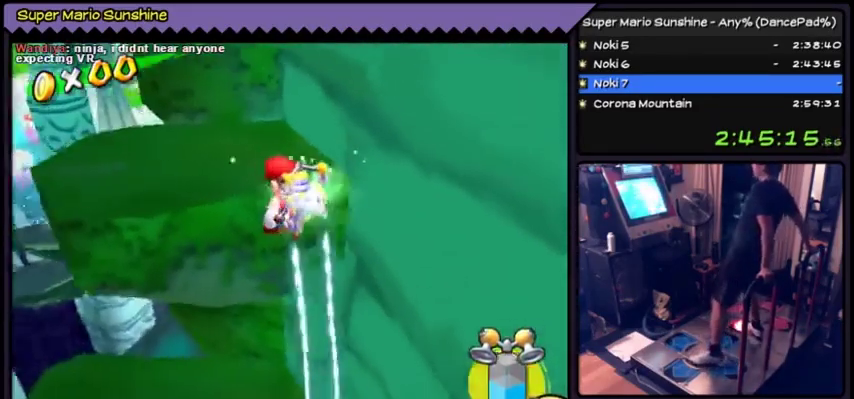
{"buttons": ["Y", "DPAD_UP"], "events": [[333, "DPAD_UP", "down"]]}
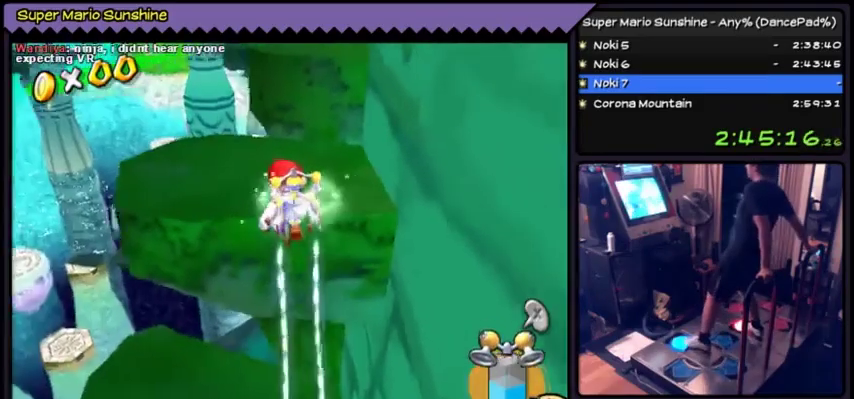
{"buttons": ["Y", "DPAD_RIGHT"], "events": [[367, "DPAD_UP", "up"], [501, "DPAD_RIGHT", "down"]]}
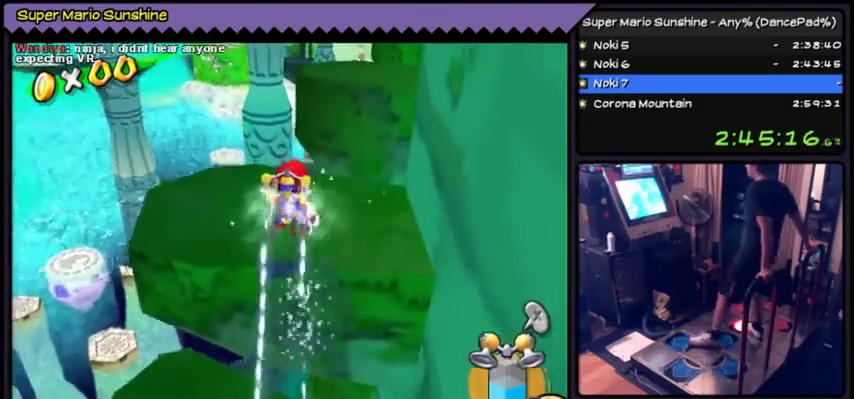
{"buttons": [], "events": [[133, "DPAD_RIGHT", "up"], [433, "Y", "up"]]}
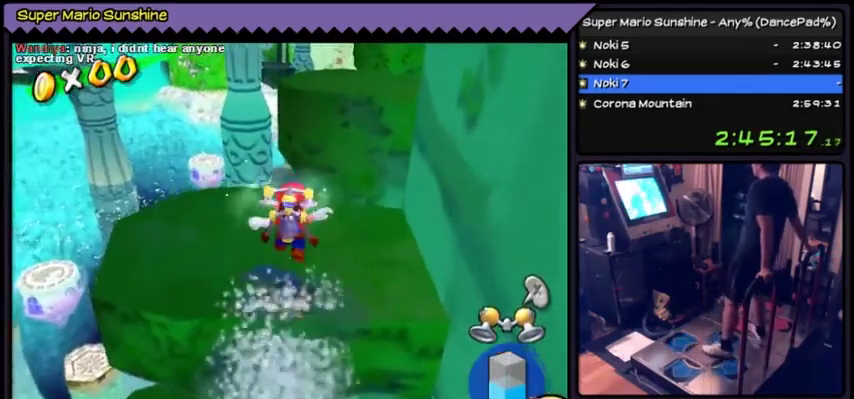
{"buttons": []}
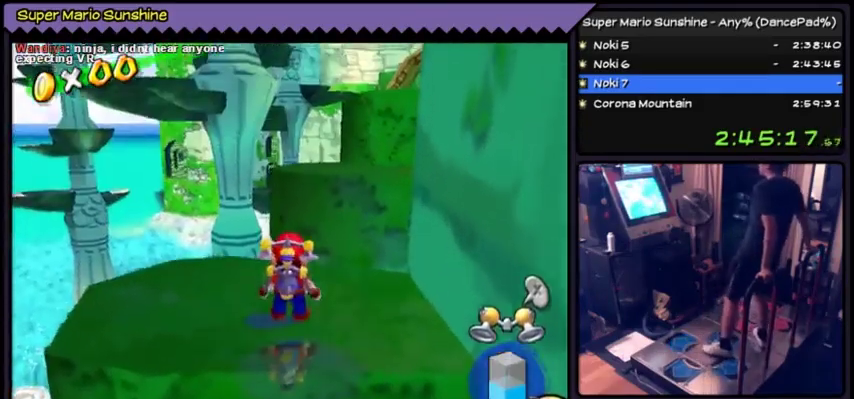
{"buttons": [], "events": [[233, "DPAD_DOWN", "down"], [500, "DPAD_DOWN", "up"]]}
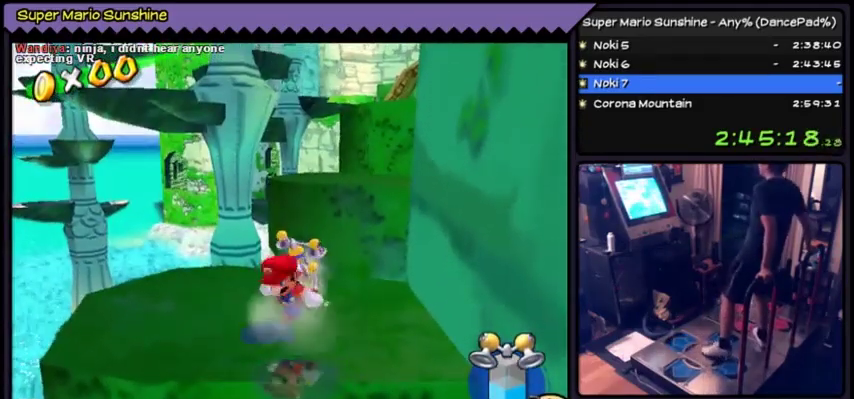
{"buttons": ["DPAD_UP"], "events": [[434, "DPAD_UP", "down"]]}
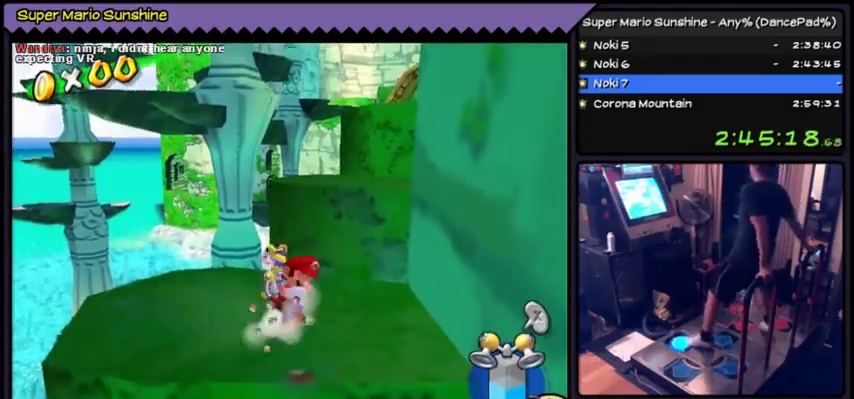
{"buttons": ["DPAD_UP"], "events": [[133, "A", "down"], [400, "A", "up"]]}
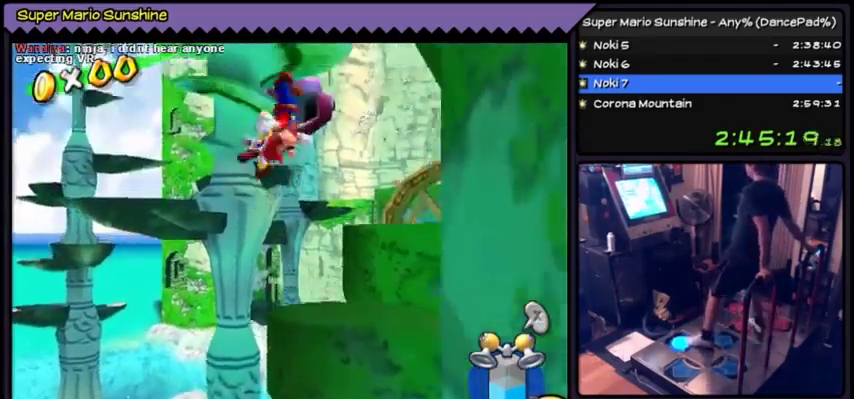
{"buttons": ["Y", "DPAD_UP"], "events": [[434, "Y", "down"]]}
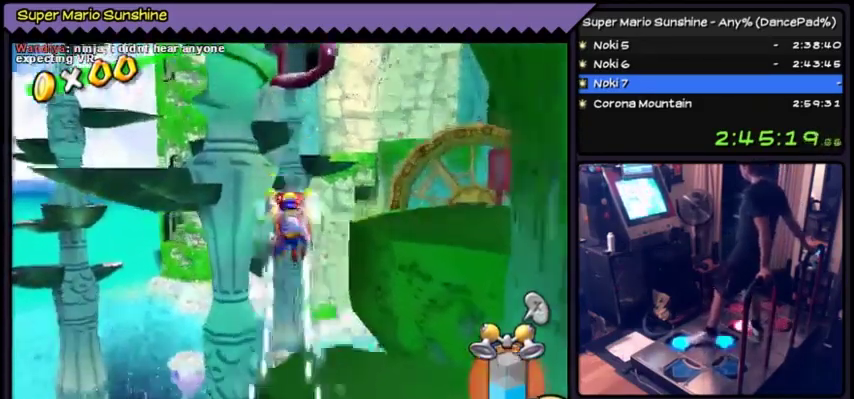
{"buttons": ["Y", "DPAD_UP"], "events": [[100, "DPAD_RIGHT", "down"], [300, "DPAD_UP", "up"], [400, "DPAD_RIGHT", "up"], [433, "DPAD_UP", "down"]]}
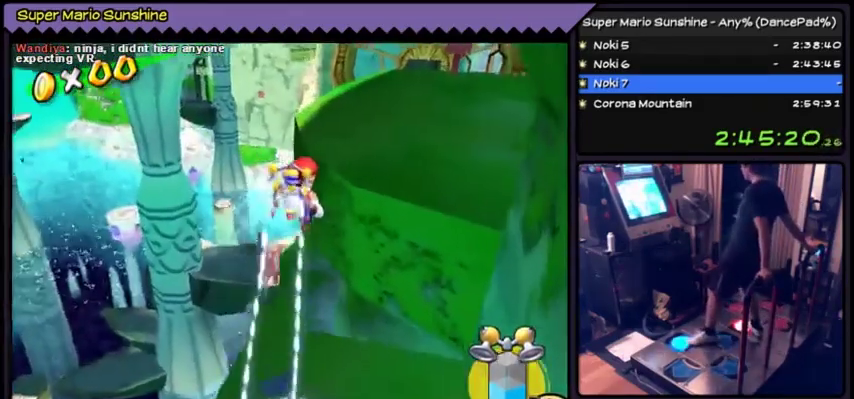
{"buttons": ["Y", "DPAD_UP"]}
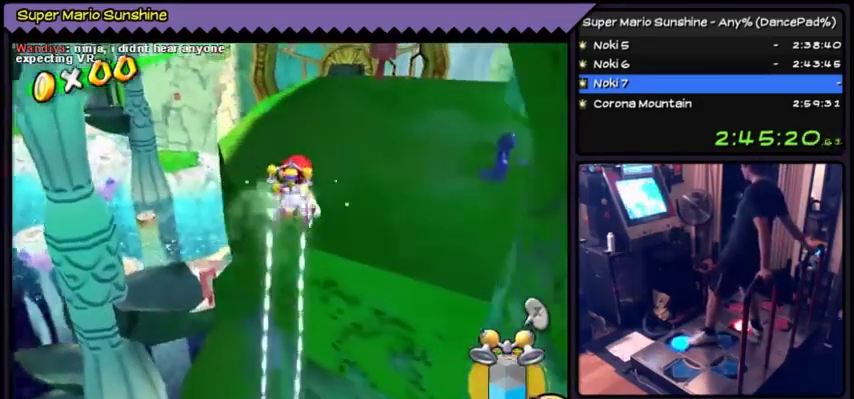
{"buttons": ["Y", "DPAD_RIGHT"]}
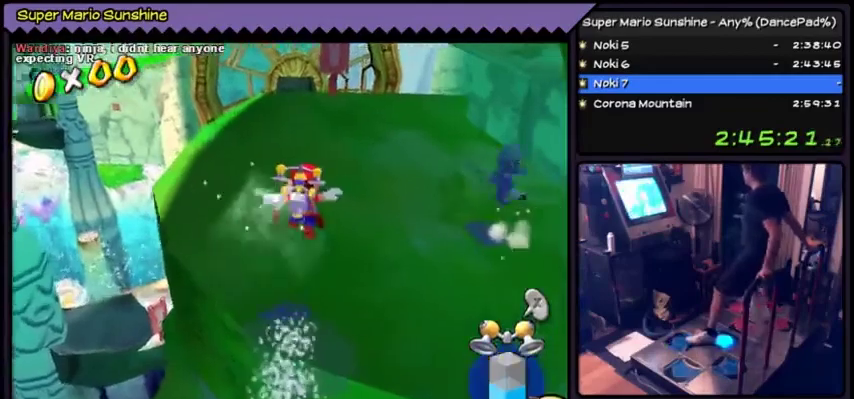
{"buttons": ["Y", "DPAD_RIGHT"]}
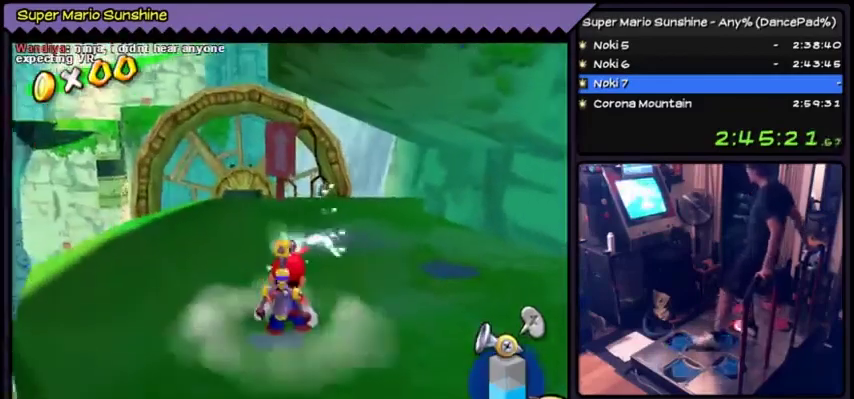
{"buttons": ["Y", "DPAD_DOWN"], "events": [[200, "DPAD_RIGHT", "up"], [333, "DPAD_DOWN", "down"], [367, "DPAD_DOWN", "up"], [400, "DPAD_DOWN", "down"]]}
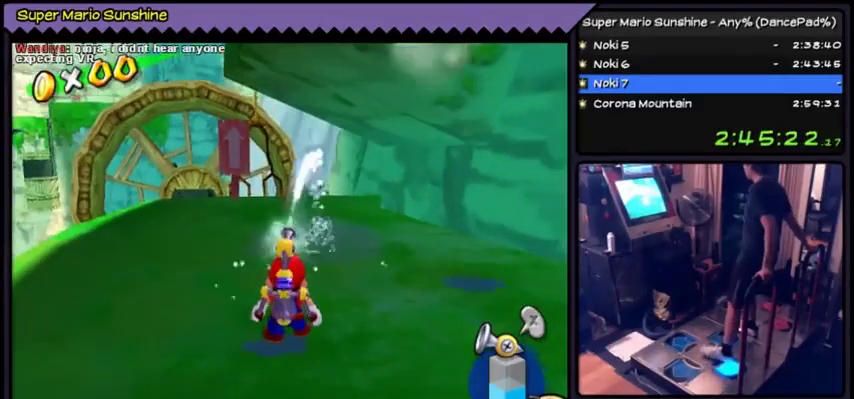
{"buttons": ["Y"], "events": [[501, "DPAD_DOWN", "up"]]}
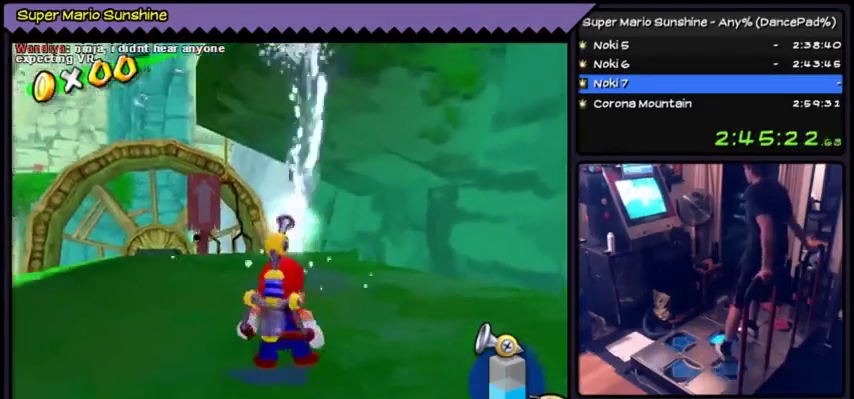
{"buttons": ["Y", "DPAD_DOWN"], "events": [[100, "DPAD_RIGHT", "down"], [133, "DPAD_RIGHT", "up"], [200, "DPAD_RIGHT", "down"], [400, "DPAD_DOWN", "down"], [433, "DPAD_RIGHT", "up"]]}
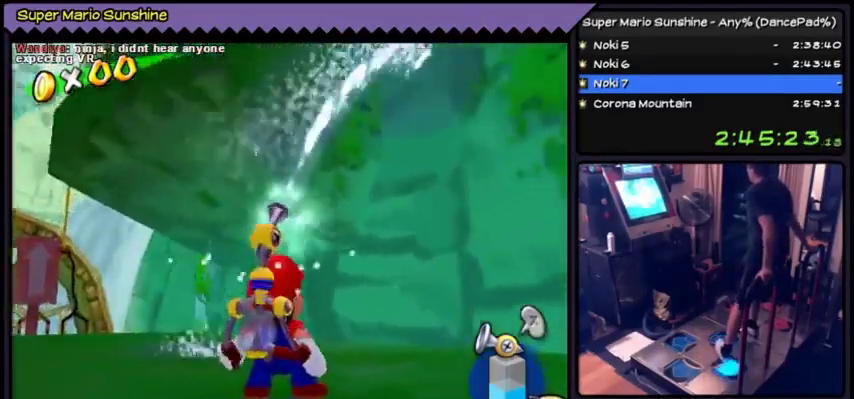
{"buttons": ["Y"], "events": [[501, "DPAD_DOWN", "up"]]}
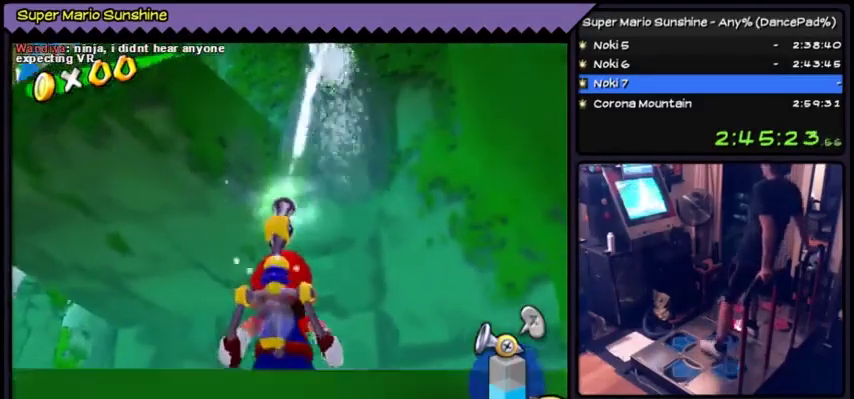
{"buttons": []}
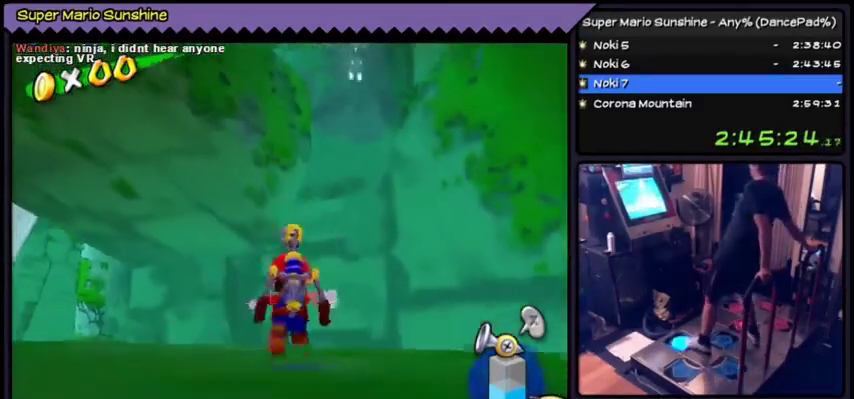
{"buttons": ["DPAD_UP"]}
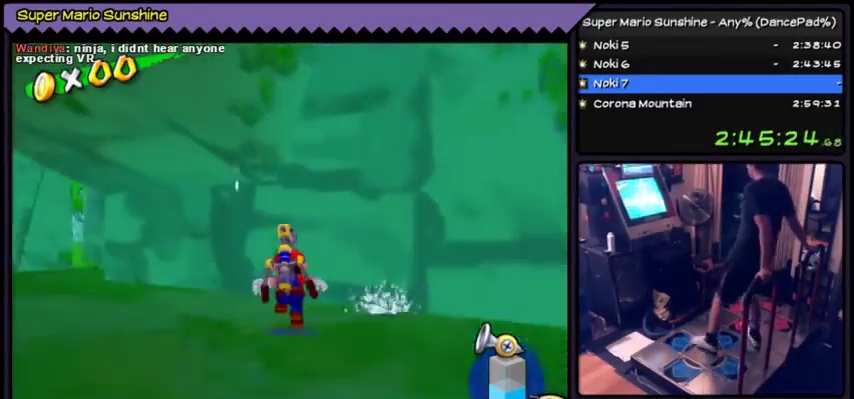
{"buttons": []}
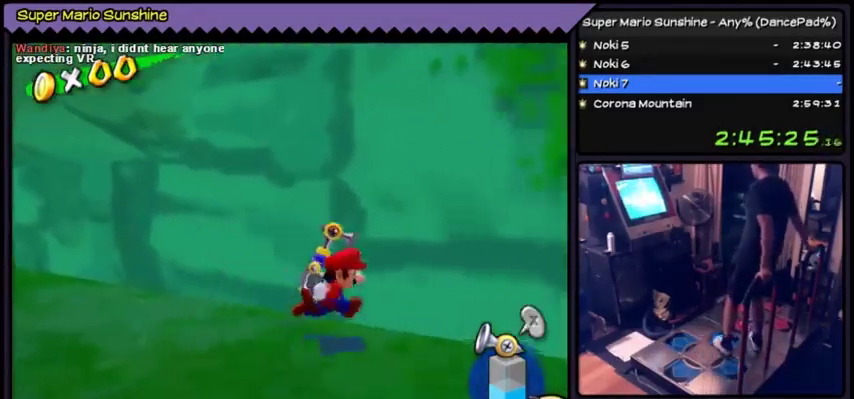
{"buttons": []}
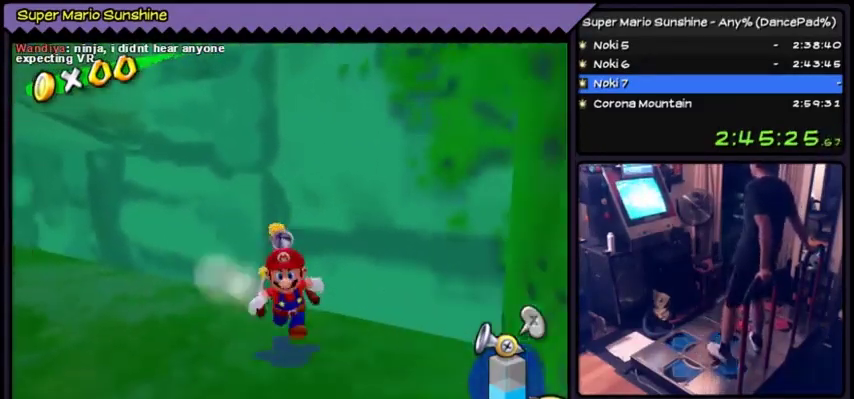
{"buttons": []}
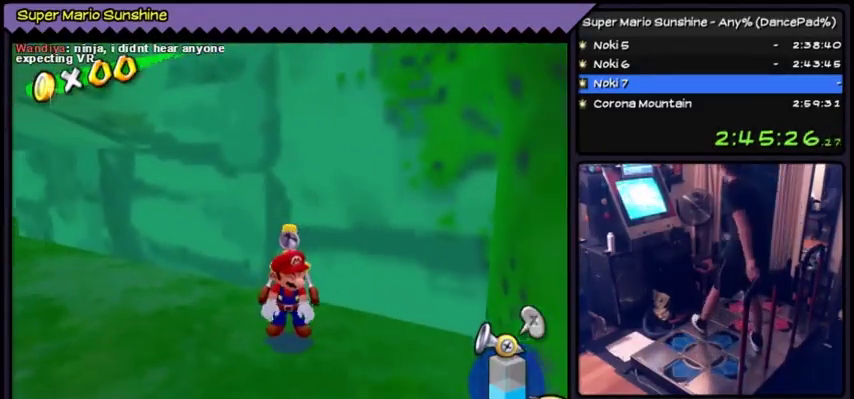
{"buttons": []}
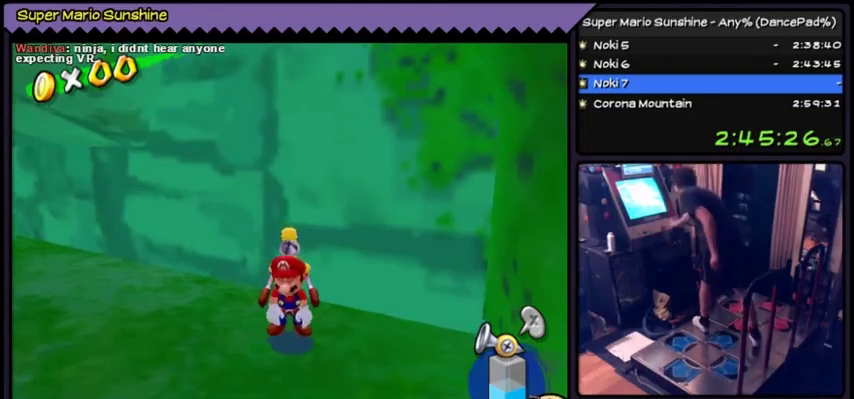
{"buttons": []}
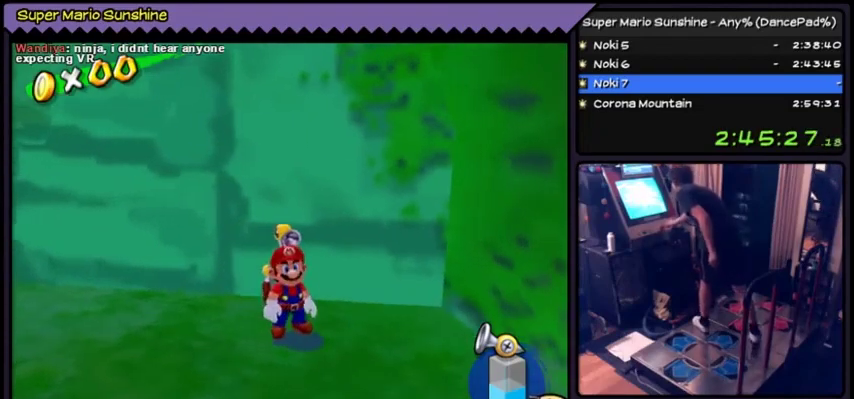
{"buttons": []}
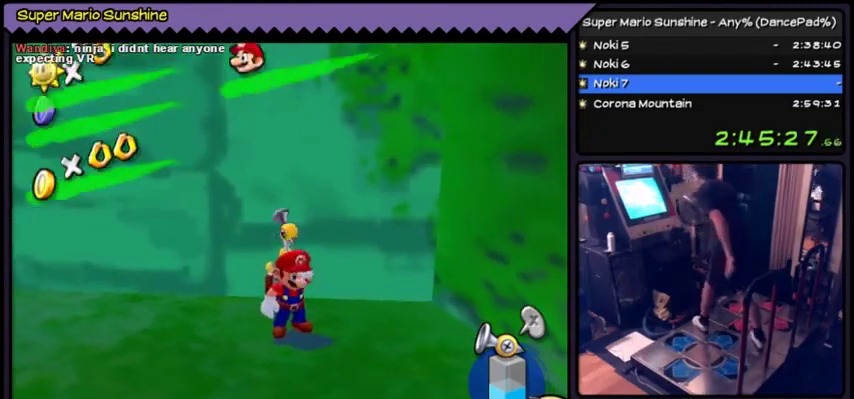
{"buttons": []}
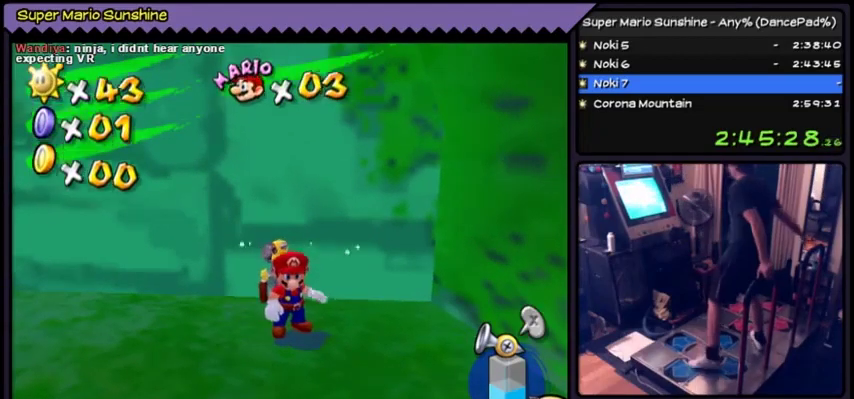
{"buttons": ["DPAD_LEFT"], "events": [[100, "DPAD_LEFT", "down"]]}
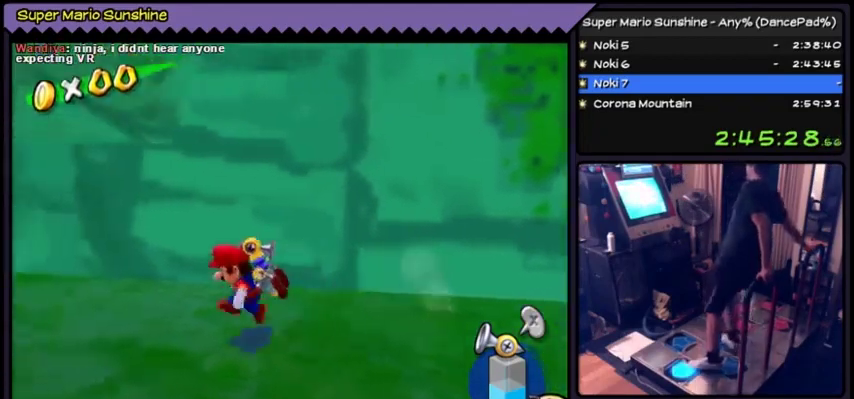
{"buttons": ["DPAD_RIGHT"], "events": [[100, "DPAD_RIGHT", "down"], [367, "DPAD_LEFT", "up"]]}